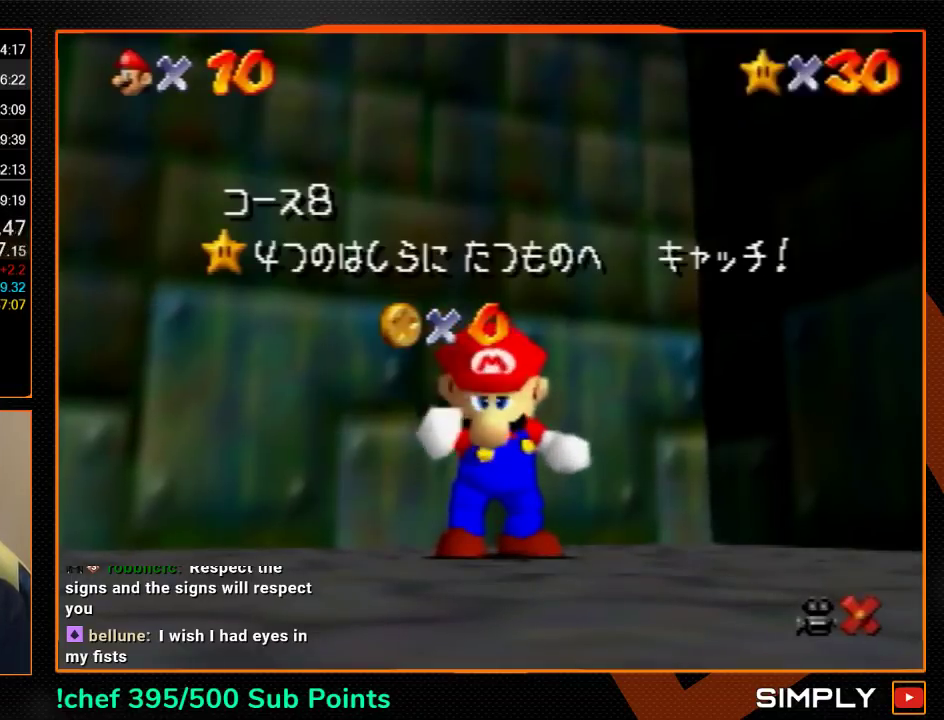
Gameplay with a controller (Nintendo layout); each line is a JSON object with the inputs held at the frame after it. "events" lists button and stick changes between this image and that frame as [ms after this image, input, new state], when the widget could be followed in between. Not read: L3 R3.
{"buttons": [], "left_stick": "down", "events": [[500, "left_stick", "down"]]}
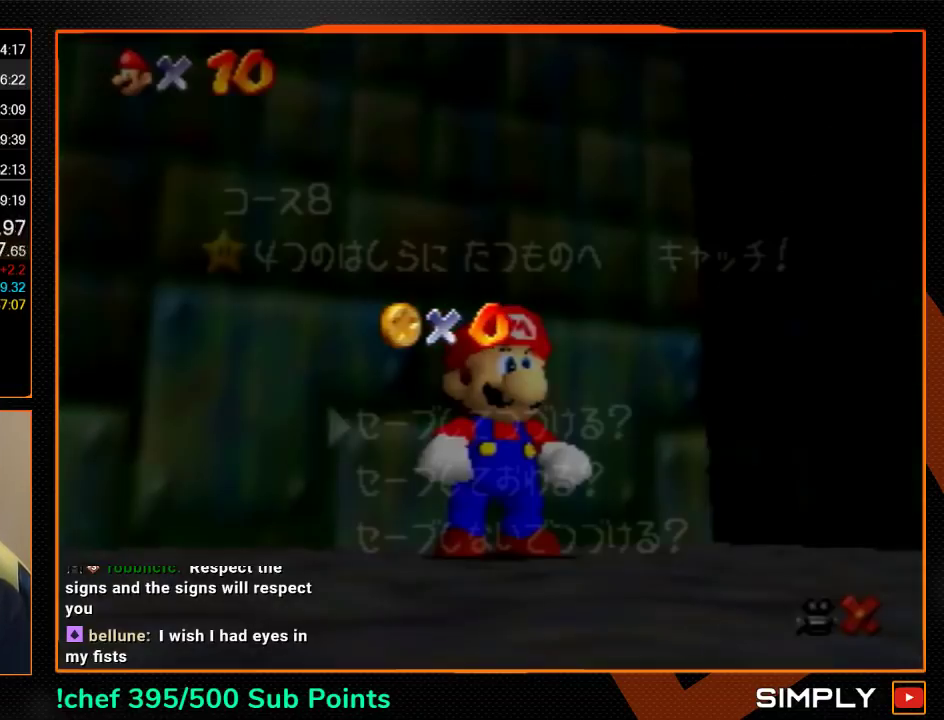
{"buttons": [], "left_stick": "up", "events": [[233, "A", "down"], [300, "left_stick", "center"], [333, "A", "up"], [500, "left_stick", "up"]]}
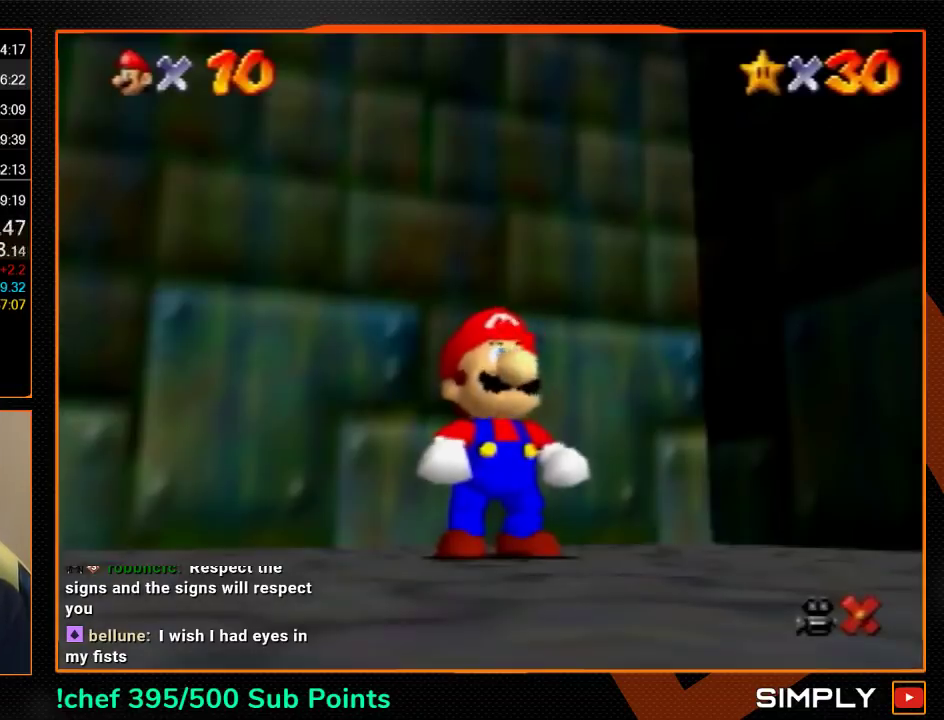
{"buttons": [], "left_stick": "up", "events": []}
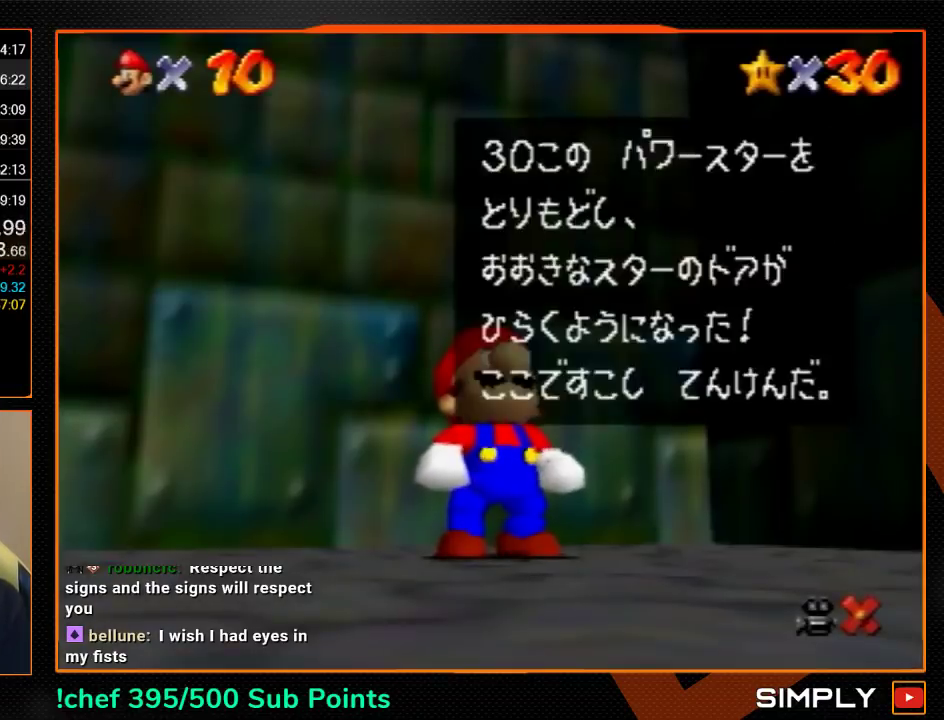
{"buttons": ["A", "B"], "left_stick": "up", "events": [[67, "A", "down"], [67, "B", "down"], [167, "A", "up"], [167, "B", "up"], [400, "A", "down"], [433, "B", "down"]]}
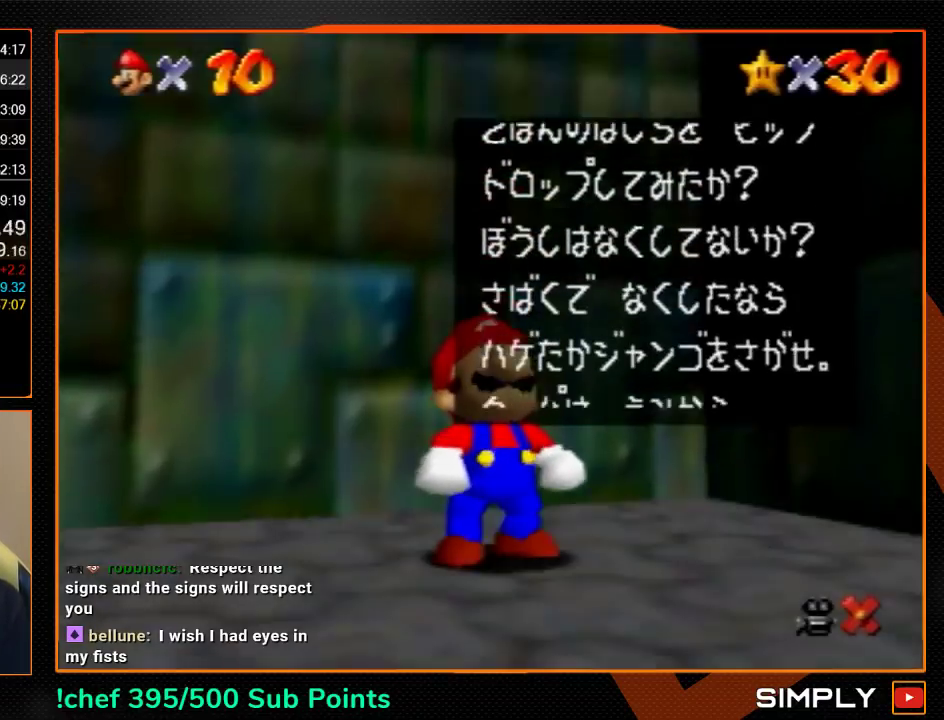
{"buttons": [], "left_stick": "up-left", "events": [[33, "A", "up"], [33, "B", "up"], [300, "A", "down"], [367, "B", "down"], [433, "A", "up"], [433, "B", "up"], [500, "left_stick", "up-left"]]}
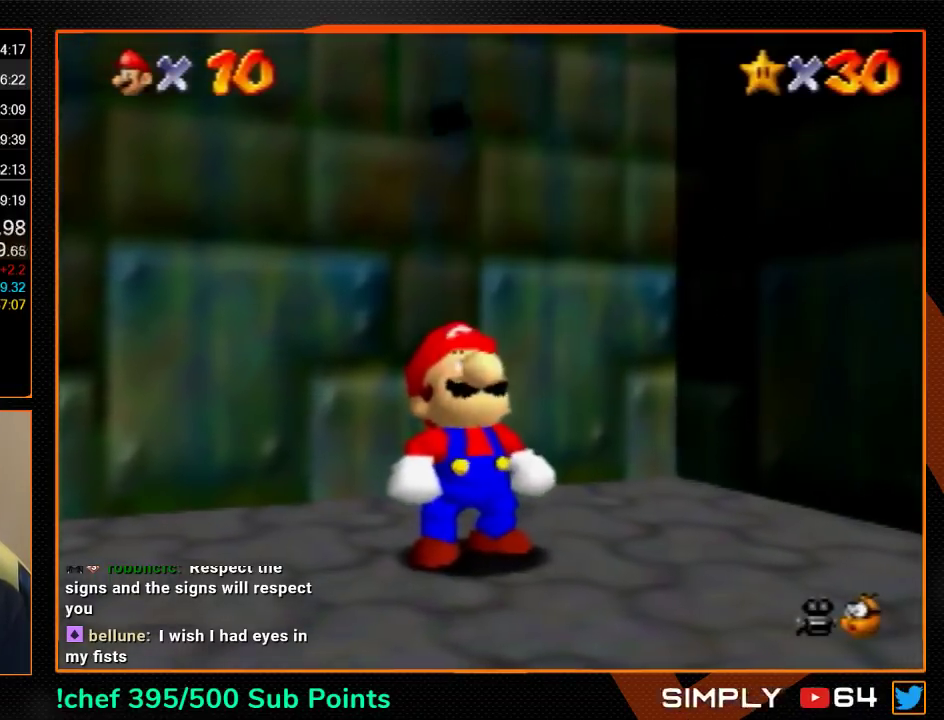
{"buttons": [], "left_stick": "up-left", "events": []}
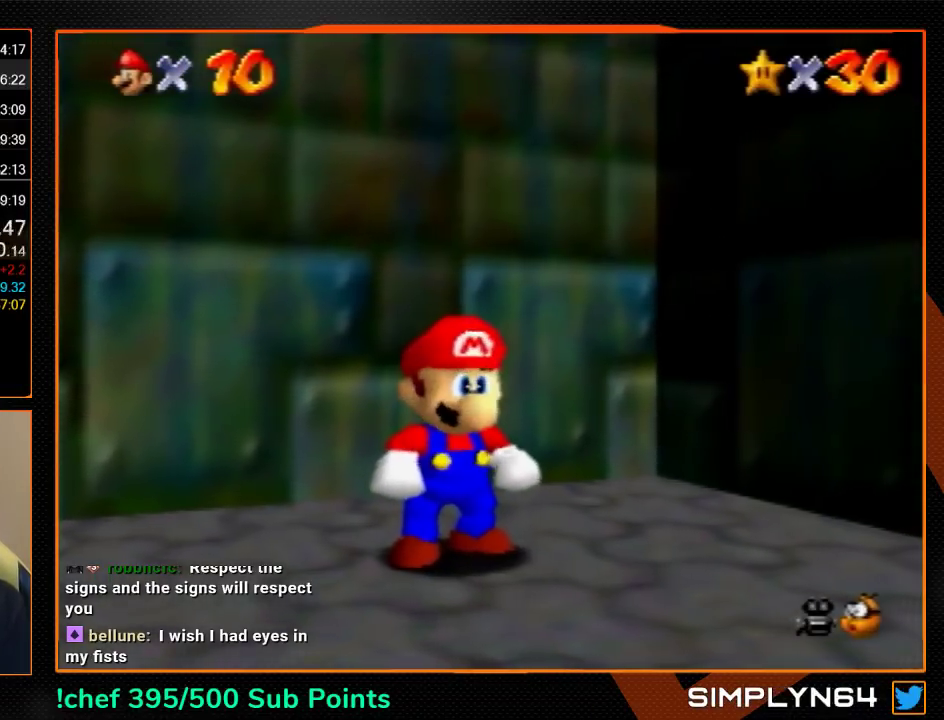
{"buttons": ["A", "Z"], "left_stick": "up-left", "events": [[300, "Z", "down"], [400, "A", "down"]]}
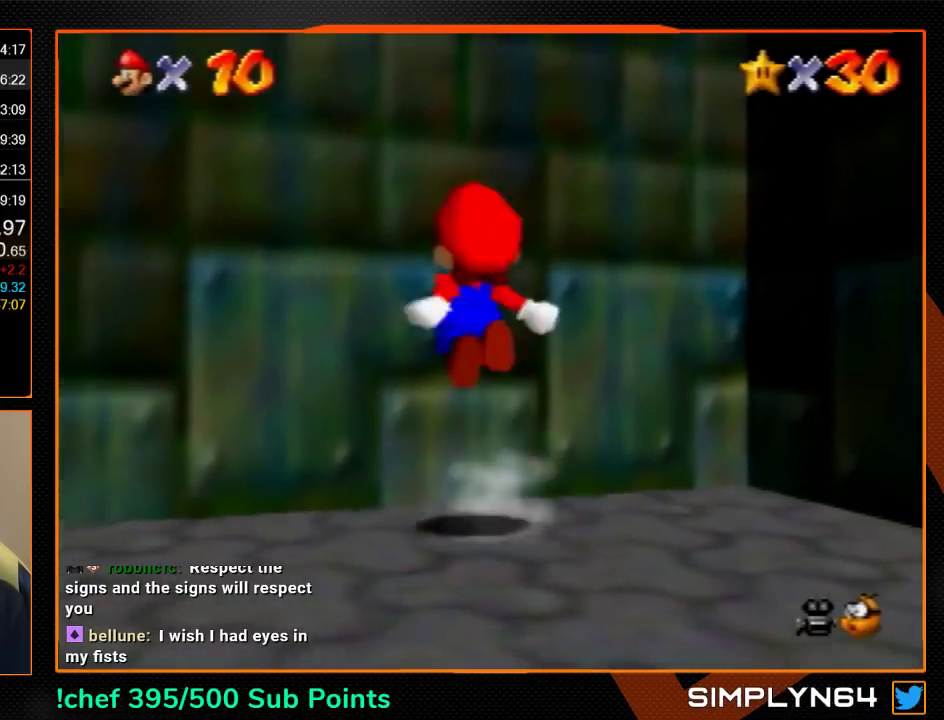
{"buttons": [], "left_stick": "center", "events": [[33, "A", "up"], [300, "Z", "up"], [300, "left_stick", "center"]]}
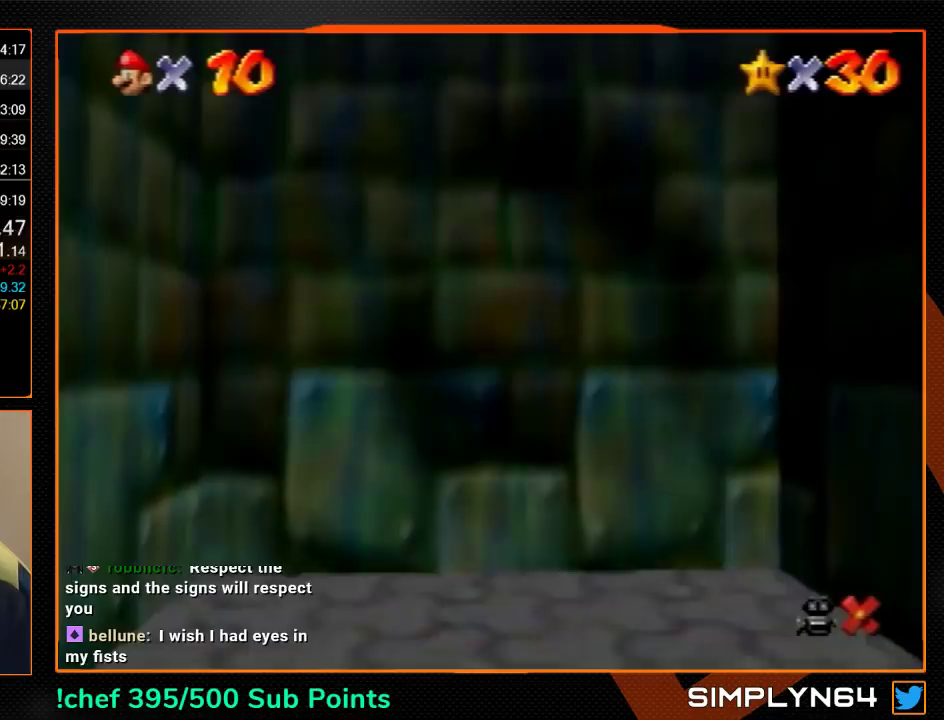
{"buttons": [], "left_stick": "center", "events": []}
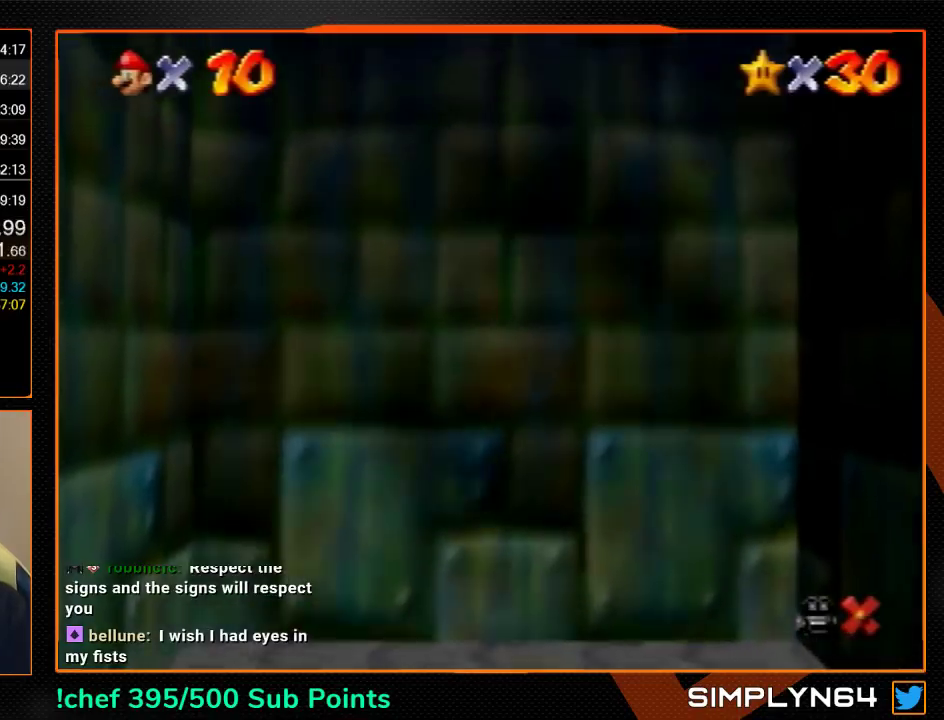
{"buttons": [], "left_stick": "center", "events": []}
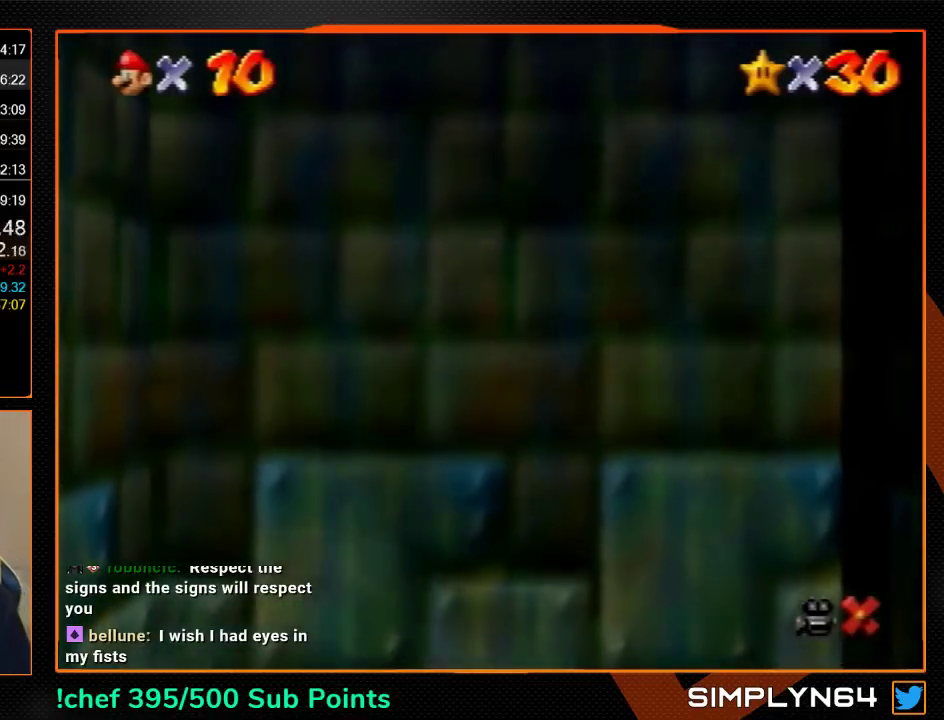
{"buttons": [], "left_stick": "center", "events": []}
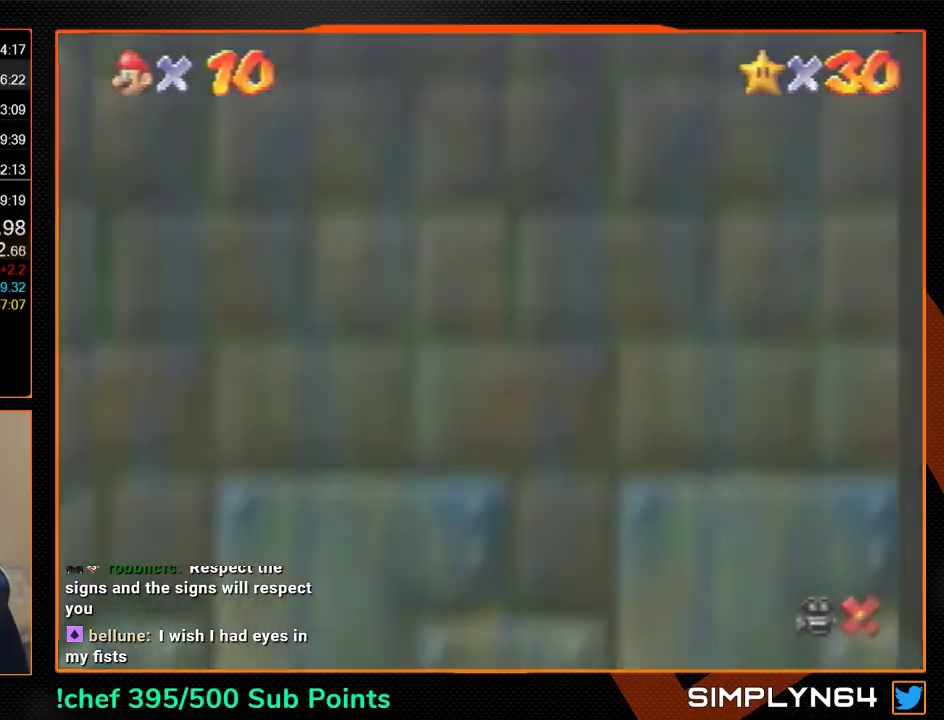
{"buttons": ["A"], "left_stick": "center", "events": [[500, "A", "down"]]}
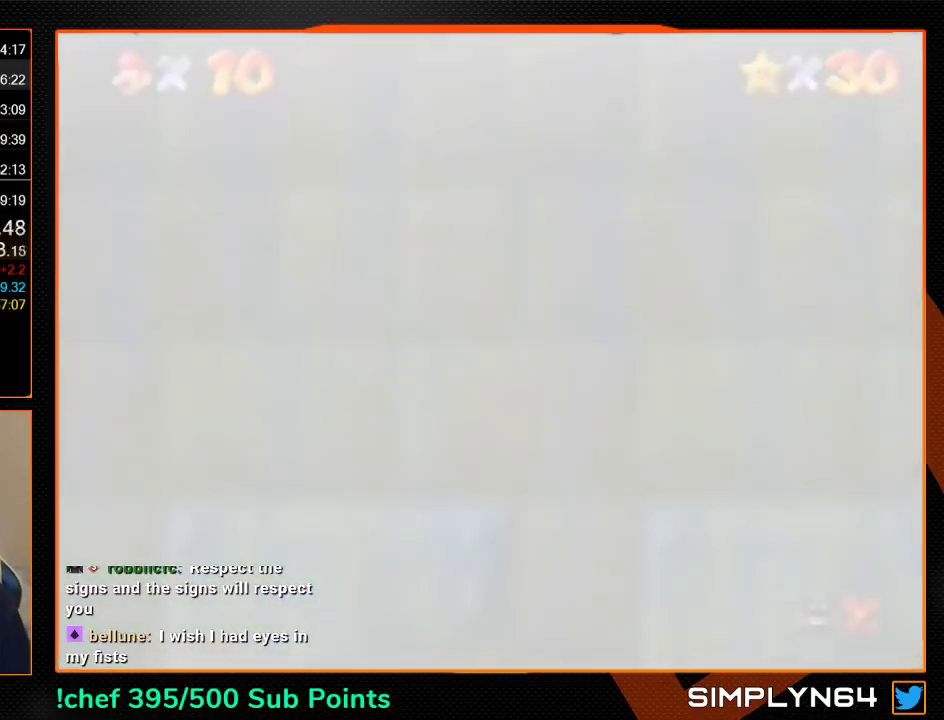
{"buttons": ["A", "B"], "left_stick": "center", "events": [[67, "A", "up"], [67, "B", "down"], [267, "A", "down"], [267, "B", "up"], [433, "A", "up"], [433, "B", "down"], [500, "A", "down"]]}
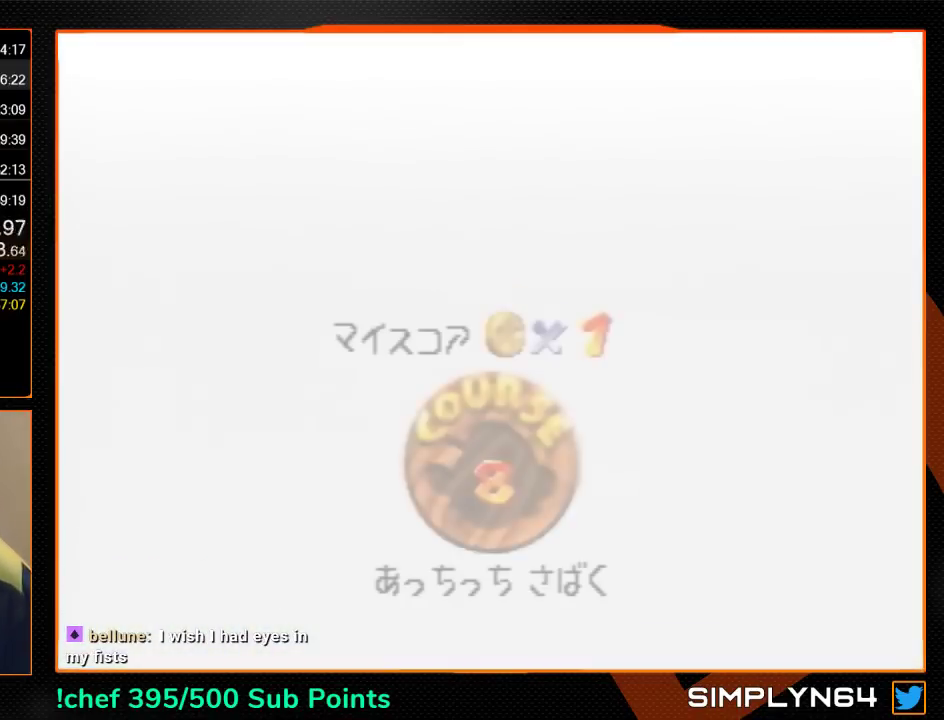
{"buttons": ["A", "B"], "left_stick": "center", "events": [[33, "B", "up"], [133, "B", "down"], [200, "B", "up"], [267, "B", "down"]]}
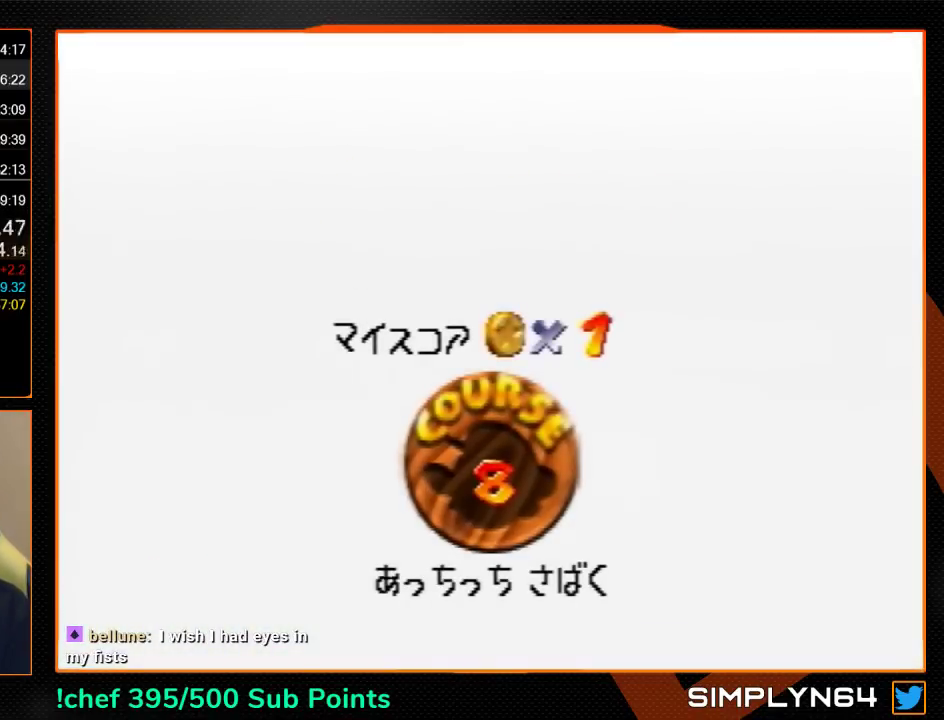
{"buttons": ["A"], "left_stick": "center", "events": [[67, "B", "up"], [167, "B", "down"], [267, "A", "up"], [333, "A", "down"], [333, "B", "up"]]}
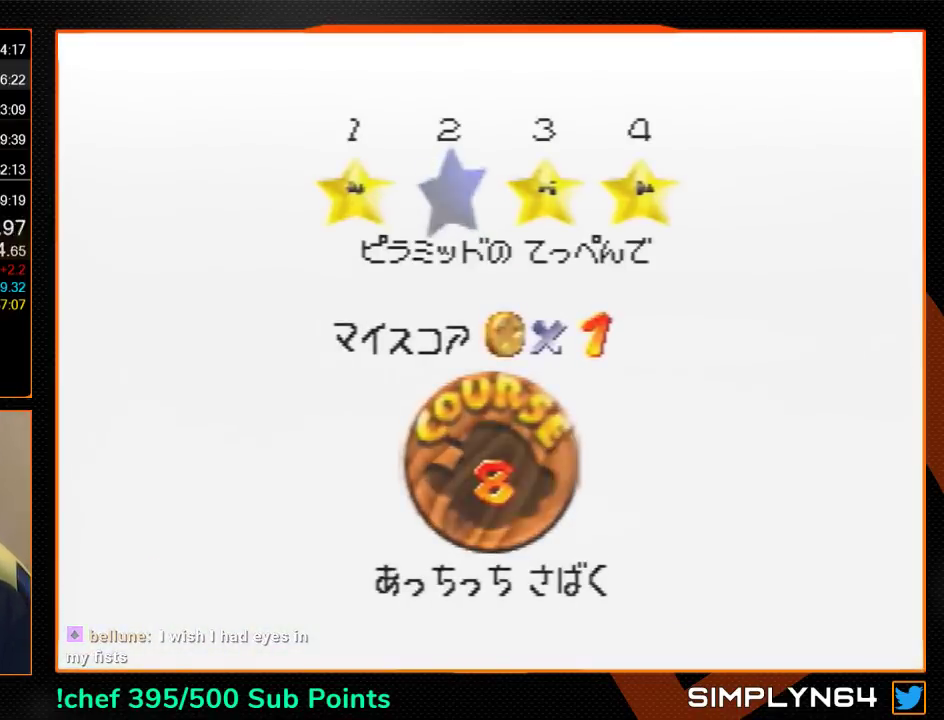
{"buttons": [], "left_stick": "center", "events": [[100, "A", "up"], [133, "B", "down"], [167, "A", "down"], [333, "A", "up"], [333, "B", "up"]]}
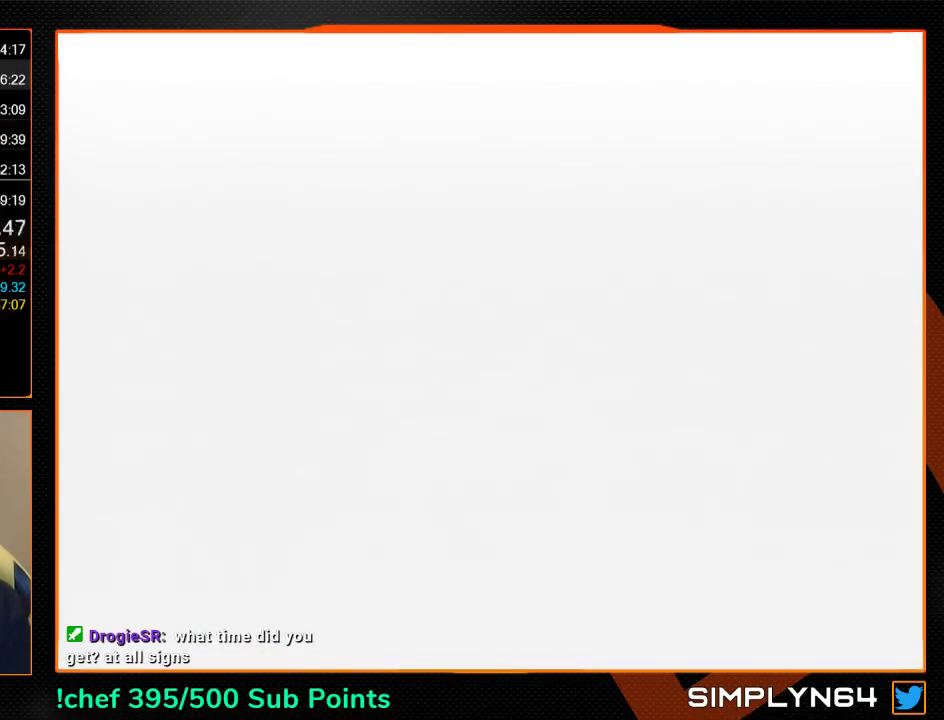
{"buttons": [], "left_stick": "left", "events": [[300, "A", "down"], [300, "B", "down"], [367, "A", "up"], [367, "B", "up"], [367, "C_DOWN", "down"], [367, "C_LEFT", "down"], [367, "left_stick", "left"], [500, "C_DOWN", "up"], [500, "C_LEFT", "up"]]}
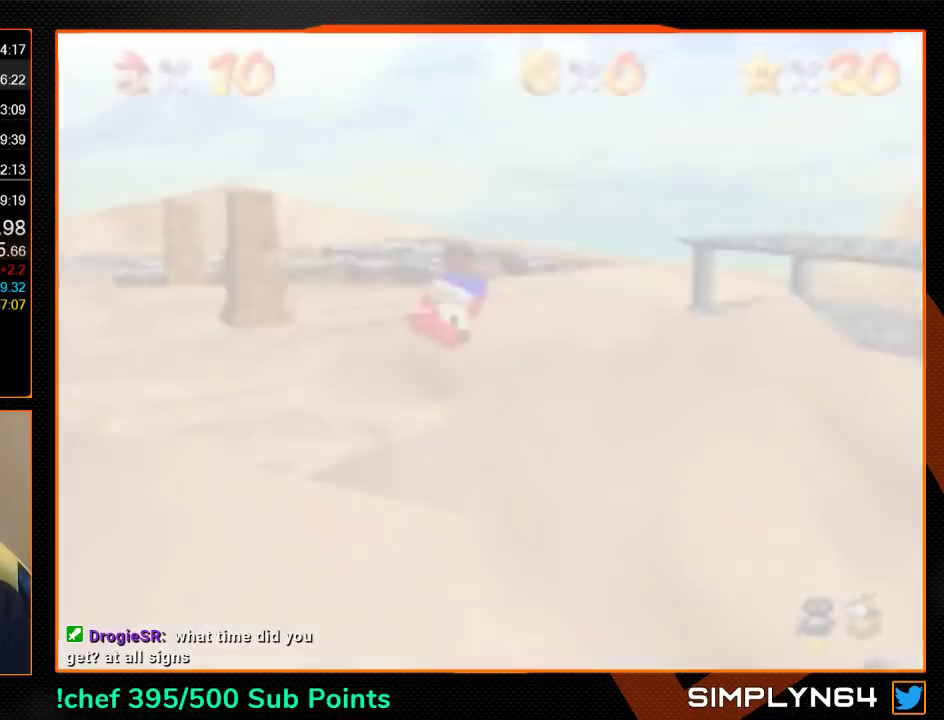
{"buttons": [], "left_stick": "left", "events": []}
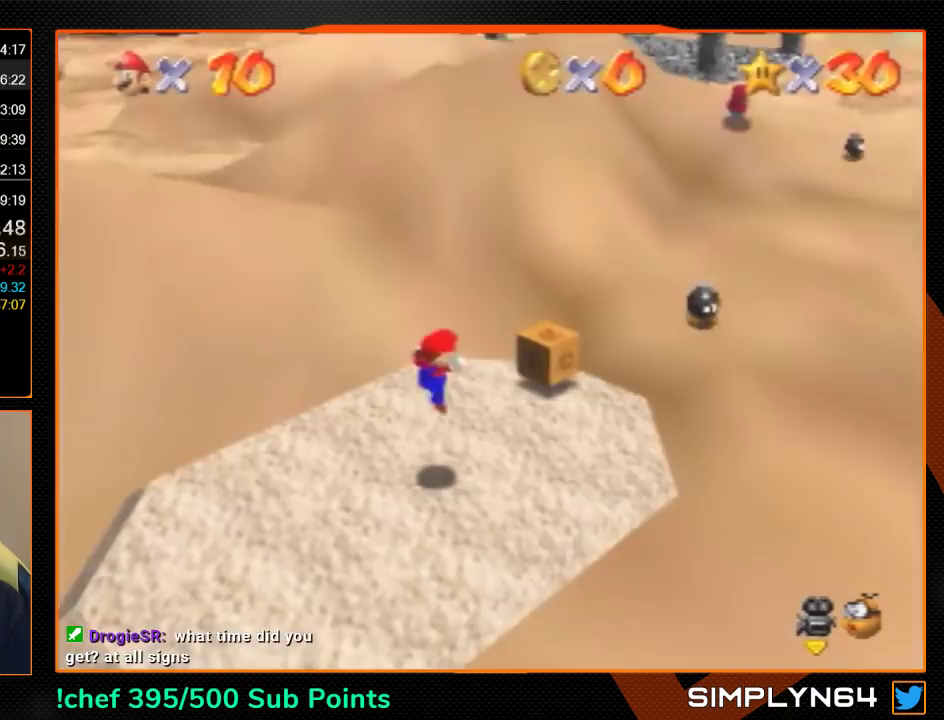
{"buttons": [], "left_stick": "left", "events": []}
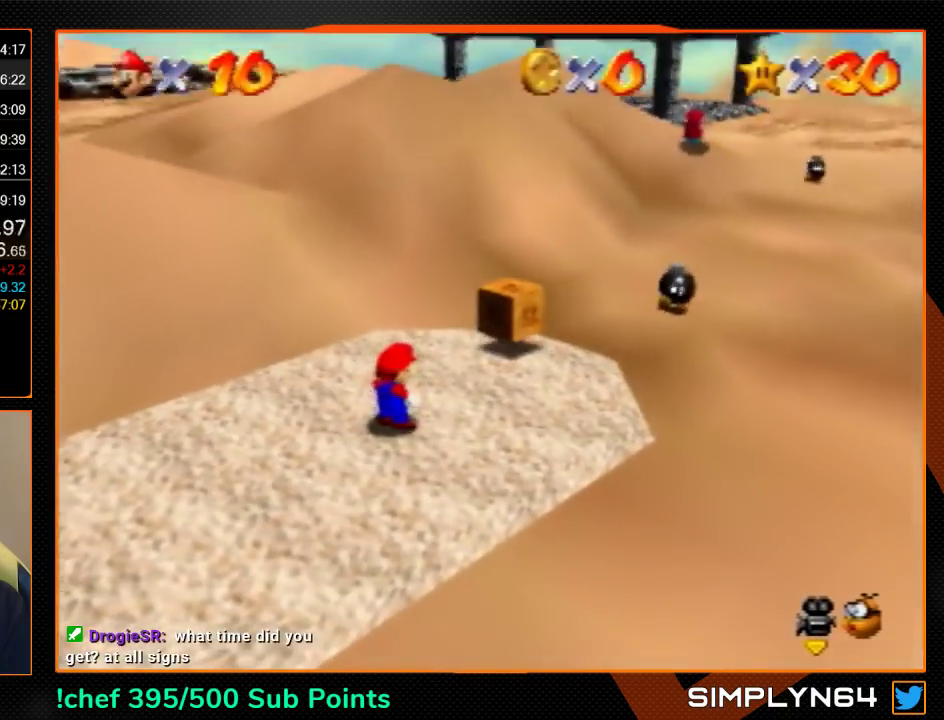
{"buttons": ["Z"], "left_stick": "left", "events": [[333, "Z", "down"], [367, "A", "down"], [500, "A", "up"]]}
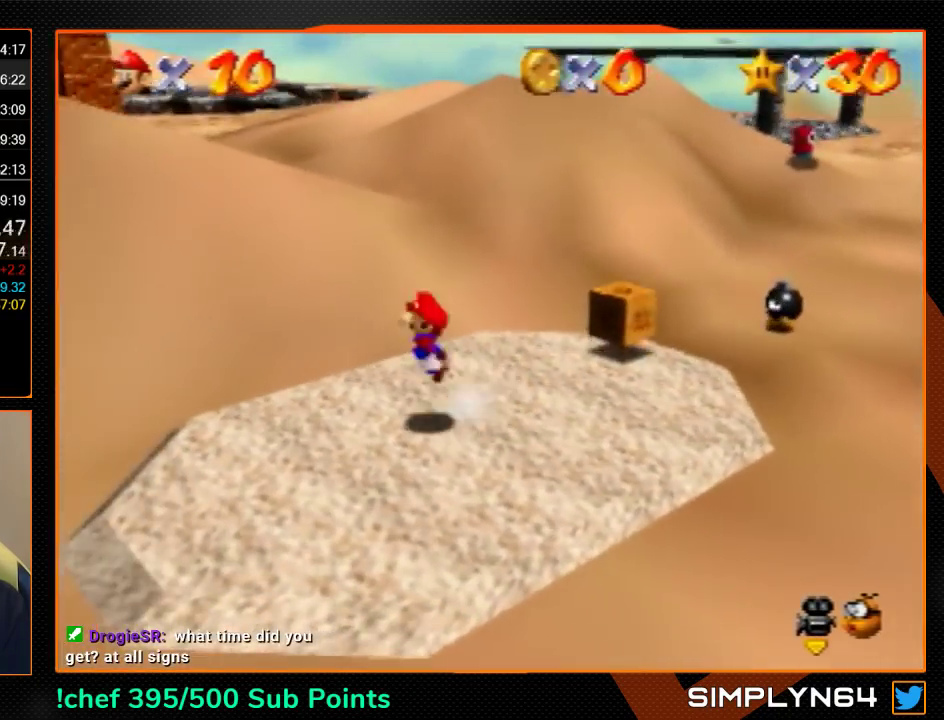
{"buttons": ["Z"], "left_stick": "left", "events": [[267, "C_DOWN", "down"], [267, "R1", "down"], [433, "C_DOWN", "up"], [433, "R1", "up"]]}
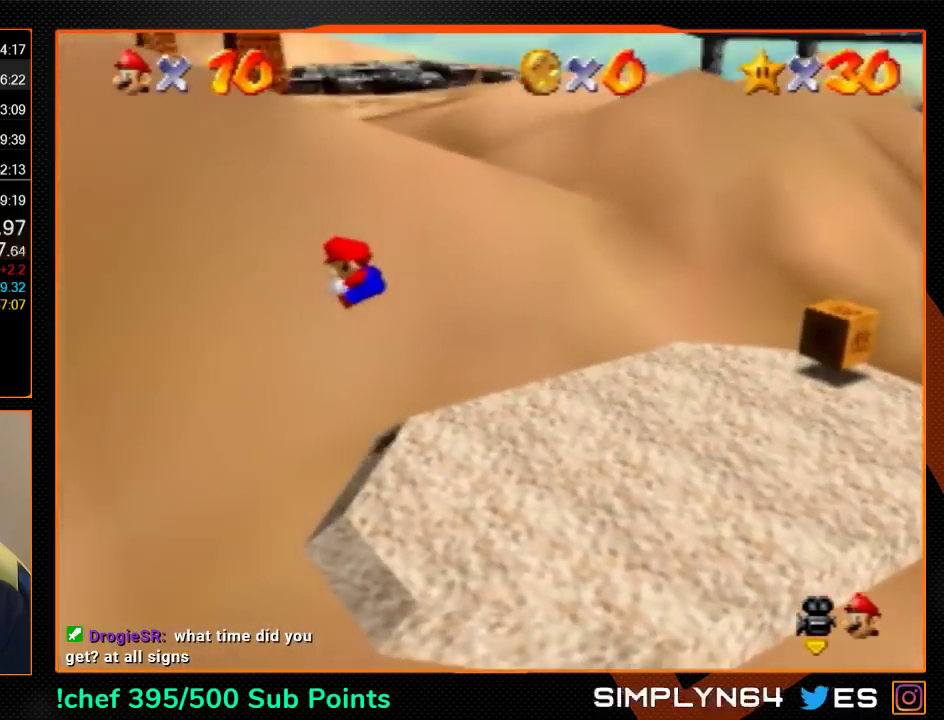
{"buttons": ["Z"], "left_stick": "left", "events": [[333, "A", "down"], [333, "B", "down"], [433, "A", "up"], [433, "B", "up"]]}
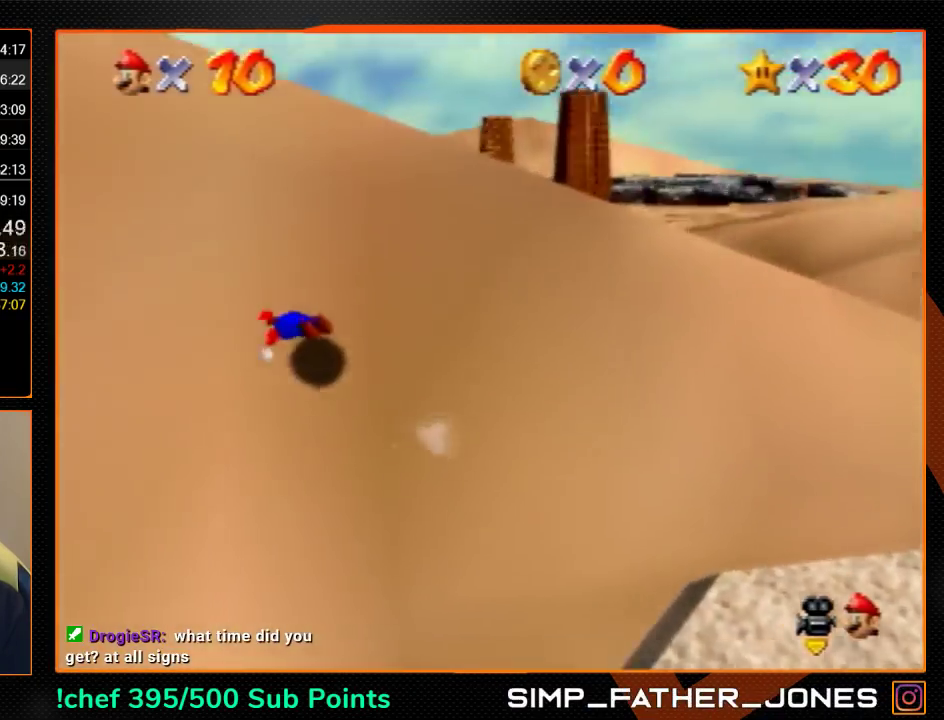
{"buttons": ["Z"], "left_stick": "left", "events": []}
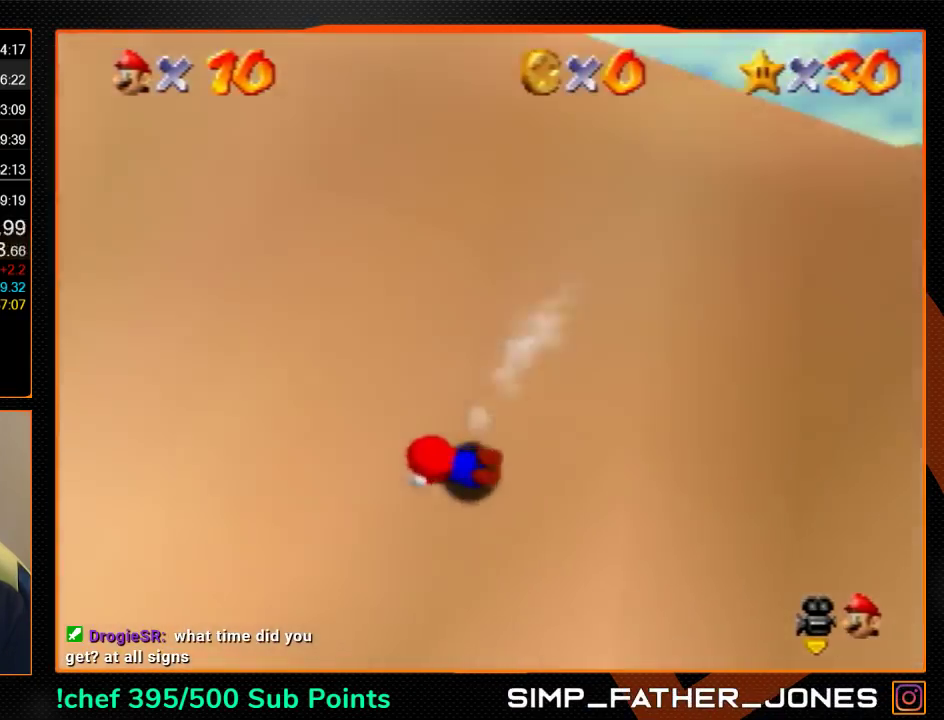
{"buttons": [], "left_stick": "up-left", "events": [[100, "A", "down"], [100, "Z", "up"], [133, "B", "down"], [133, "left_stick", "up-left"], [200, "A", "up"], [200, "B", "up"]]}
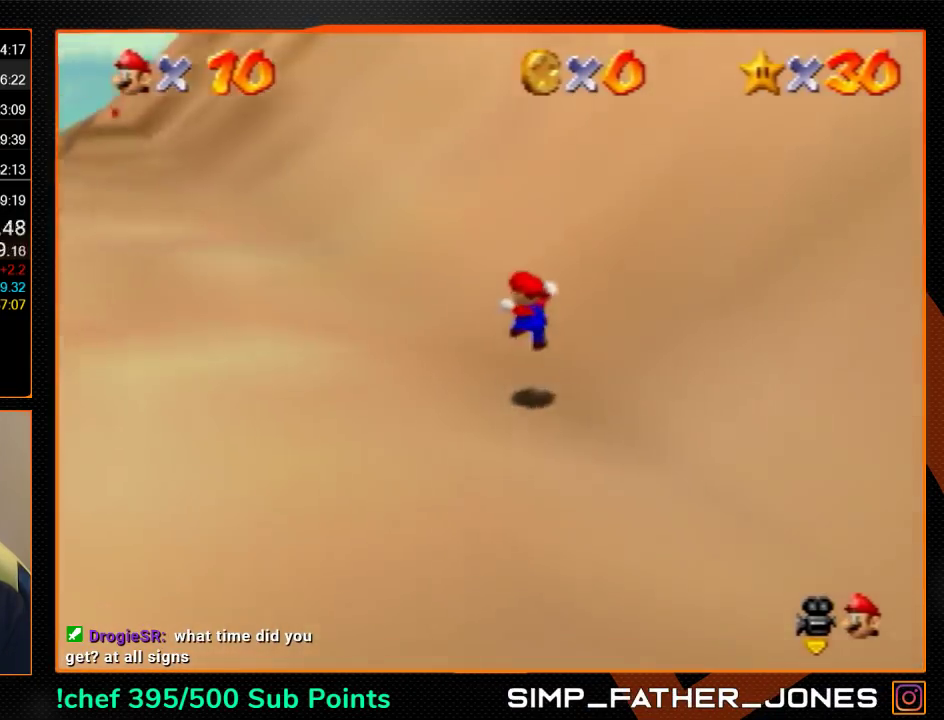
{"buttons": ["Z"], "left_stick": "up", "events": [[133, "Z", "down"], [167, "B", "down"], [200, "left_stick", "up"], [233, "B", "up"], [267, "left_stick", "up-left"], [333, "left_stick", "up"]]}
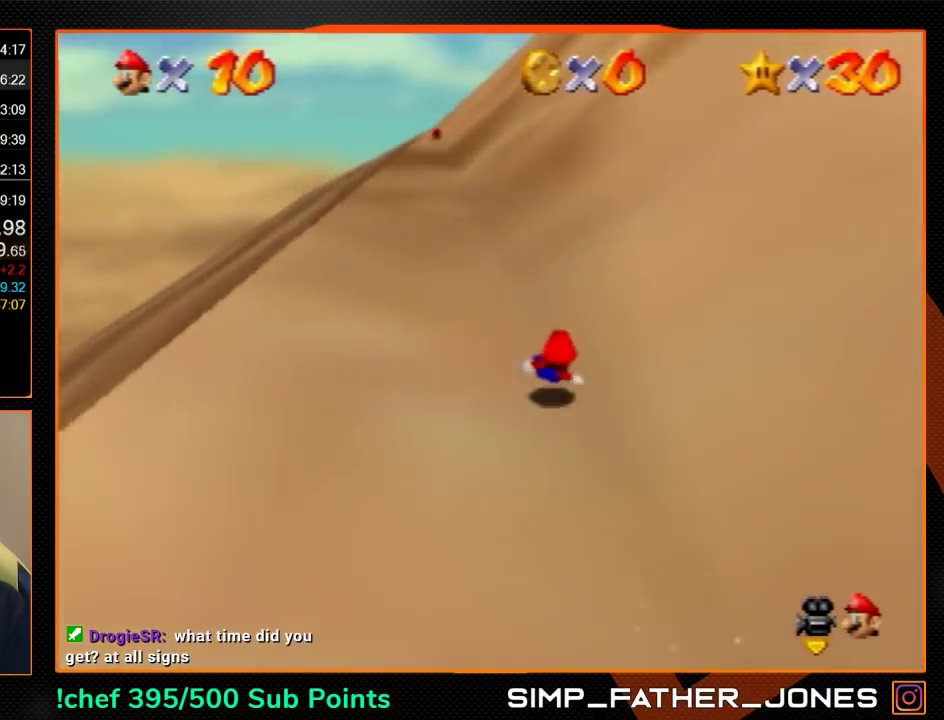
{"buttons": ["A", "B"], "left_stick": "up", "events": [[433, "A", "down"], [467, "B", "down"], [467, "Z", "up"]]}
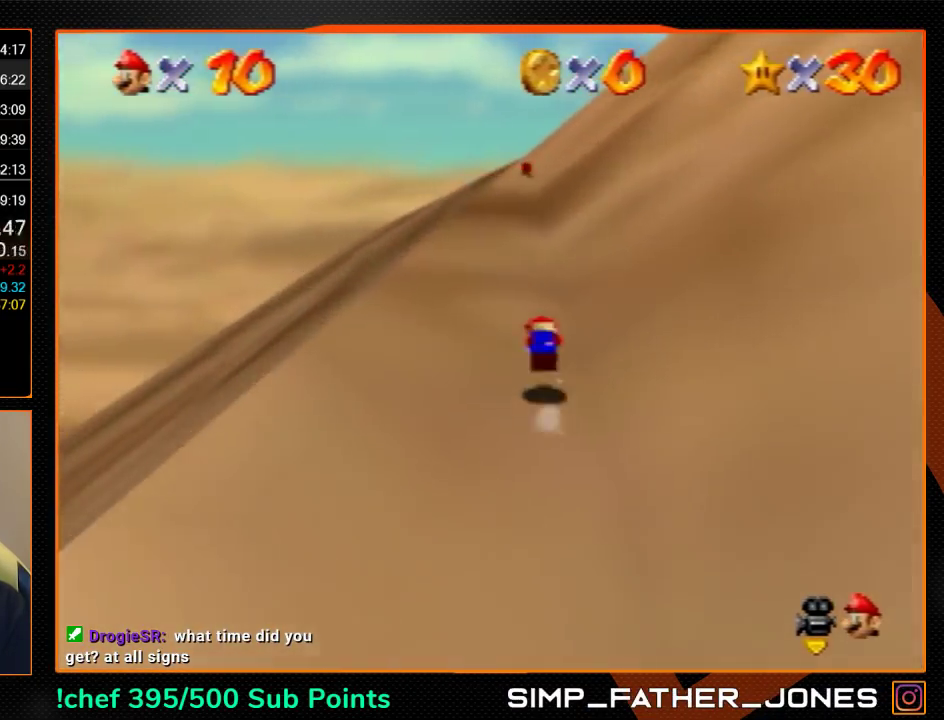
{"buttons": [], "left_stick": "up", "events": [[33, "A", "up"], [33, "B", "up"], [33, "left_stick", "up-left"], [167, "left_stick", "up"]]}